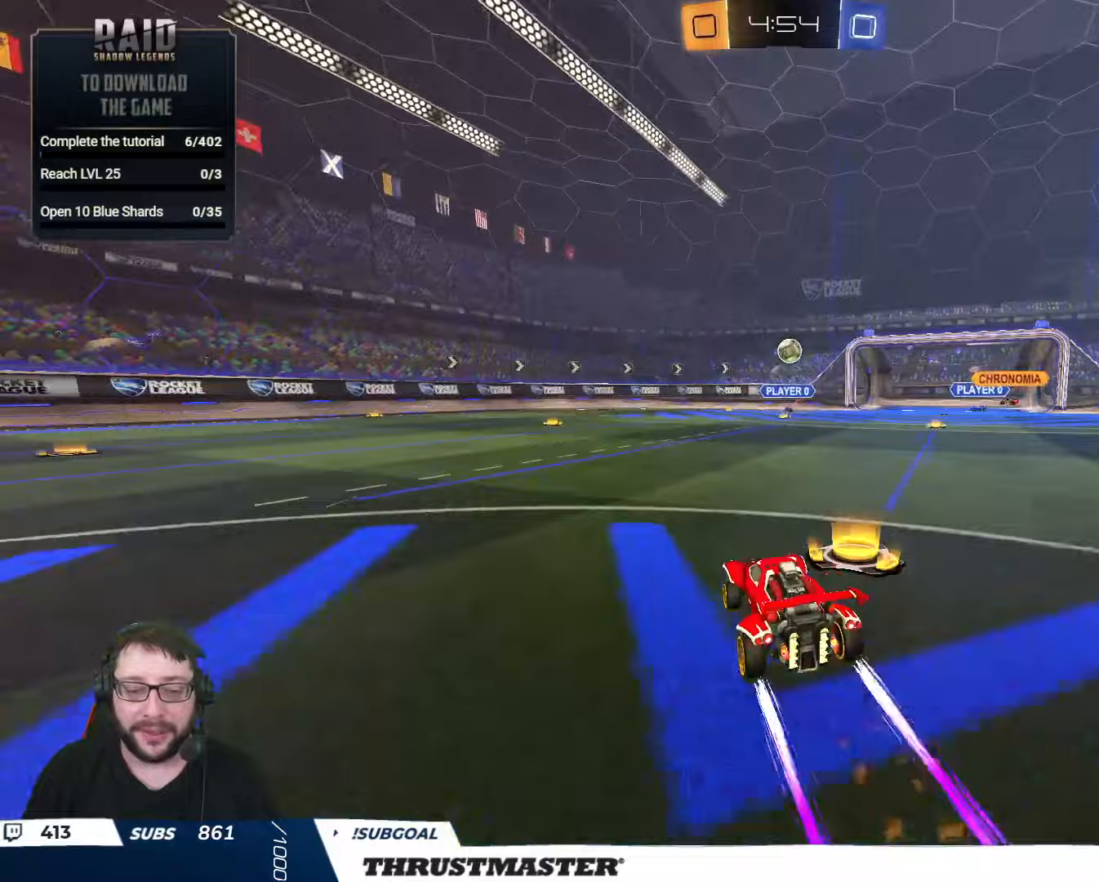
Gameplay with a controller (Xbox layout); each line is a JSON object with the inputs held at the frame after it (dt_ms = milliseconds from this image to that frame). "events" lists button and stick changes between this image and that frame as [ms after this image, input, new state], when the widget could be followed in between.
{"dt_ms": 300, "buttons": ["L2", "R2"], "left_stick": "left", "right_stick": "center", "events": [[17, "B", "up"], [17, "left_stick", "right"], [150, "left_stick", "left"], [183, "L2", "down"]]}
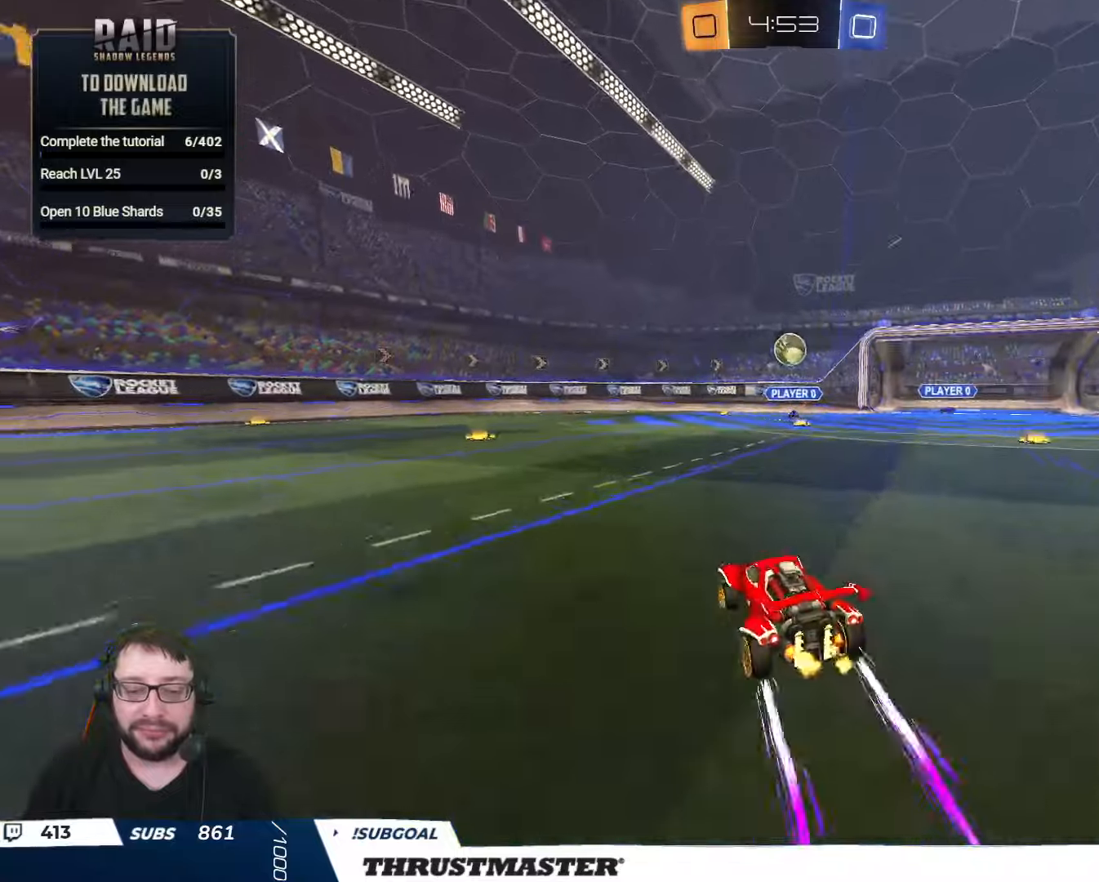
{"dt_ms": 500, "buttons": ["B", "R2"], "left_stick": "left", "right_stick": "center", "events": [[17, "L2", "up"], [300, "B", "down"]]}
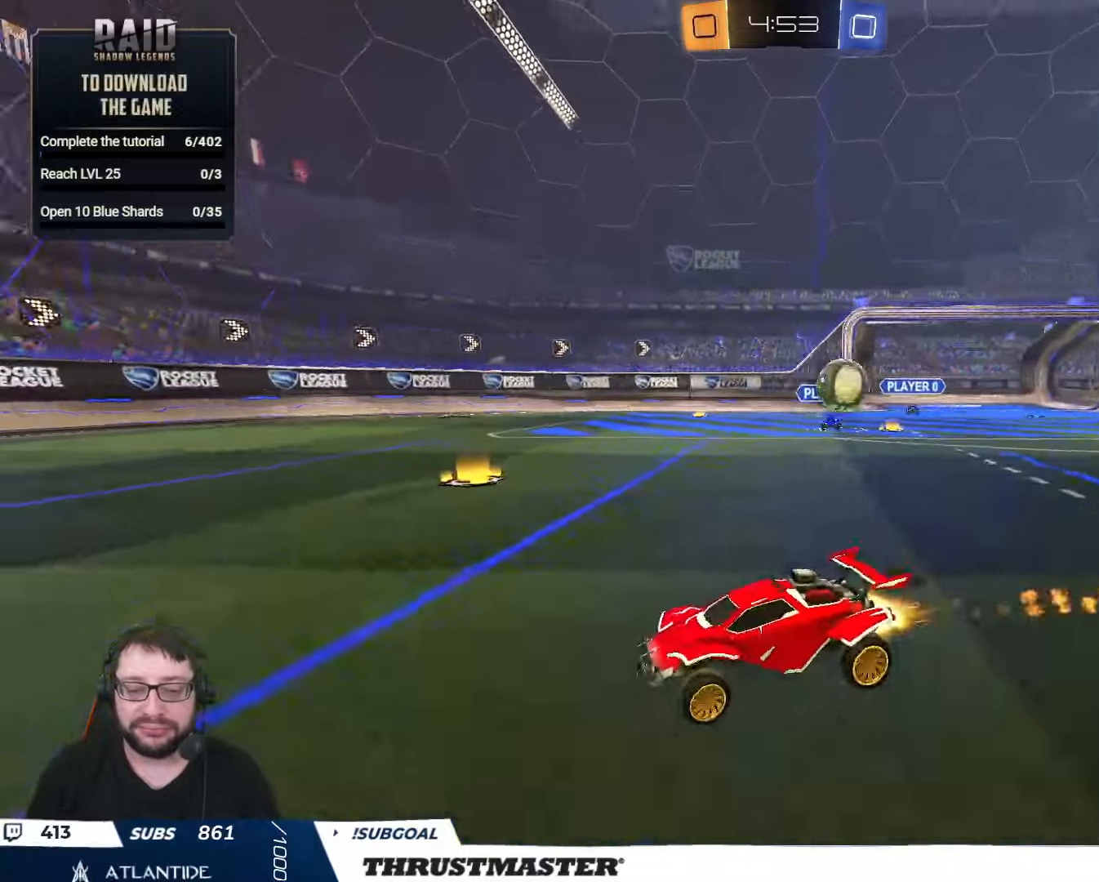
{"dt_ms": 500, "buttons": ["R2"], "left_stick": "left", "right_stick": "center", "events": [[233, "left_stick", "center"], [367, "B", "up"], [450, "left_stick", "left"]]}
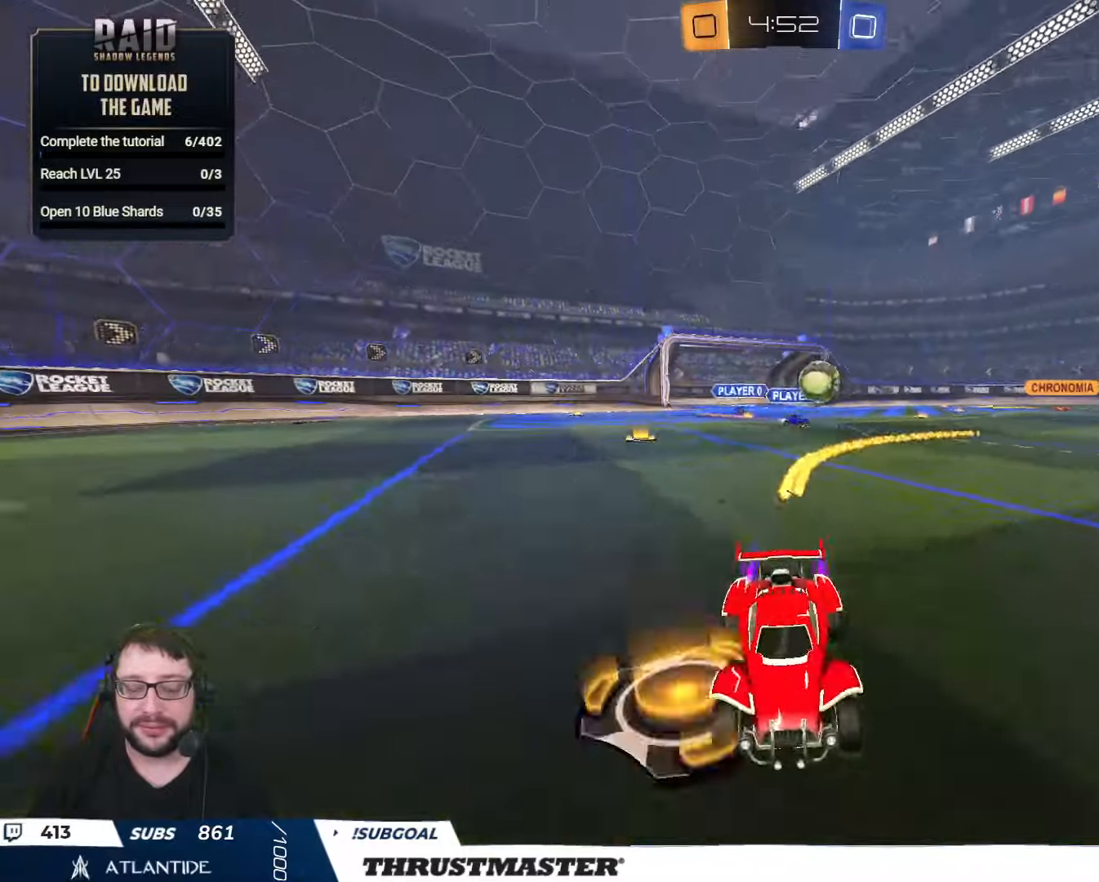
{"dt_ms": 500, "buttons": ["B", "R2"], "left_stick": "left", "right_stick": "center", "events": [[33, "L2", "down"], [150, "L2", "up"], [317, "B", "down"]]}
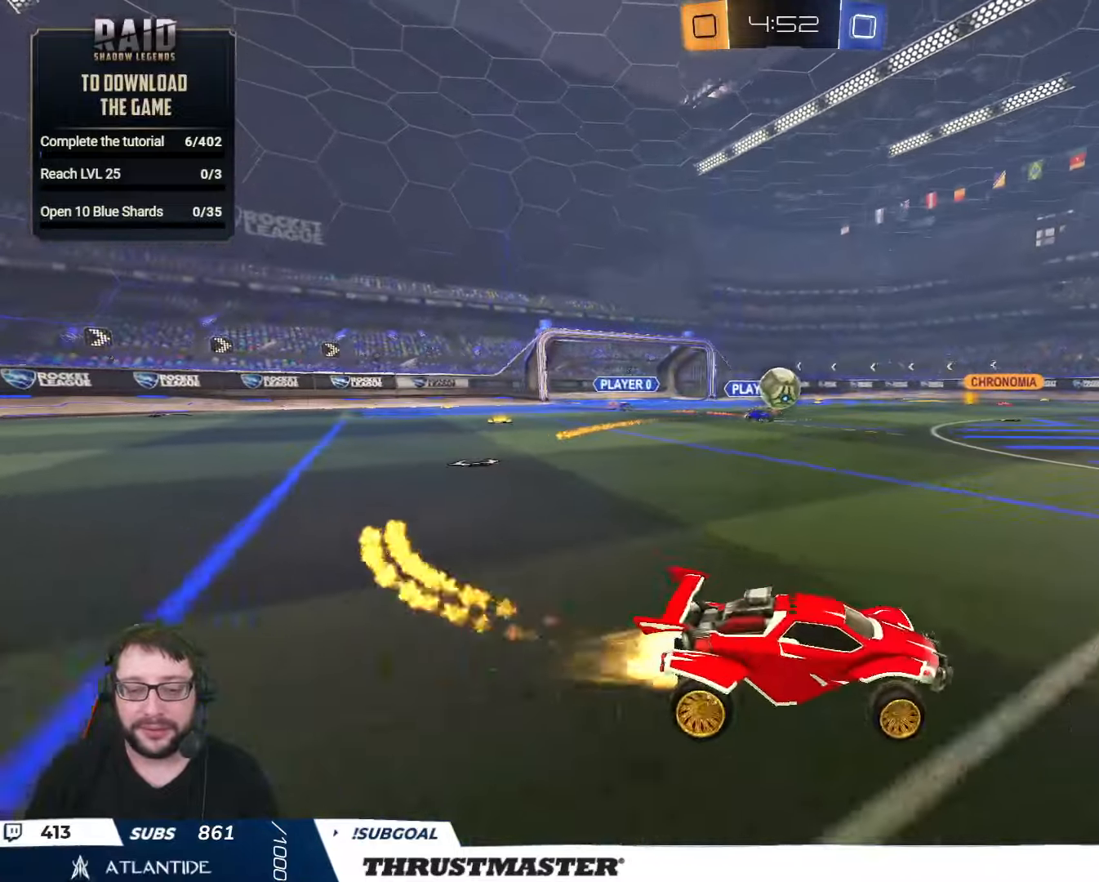
{"dt_ms": 500, "buttons": ["A", "B", "R2"], "left_stick": "down-left", "right_stick": "center", "events": [[383, "A", "down"], [400, "left_stick", "down-left"]]}
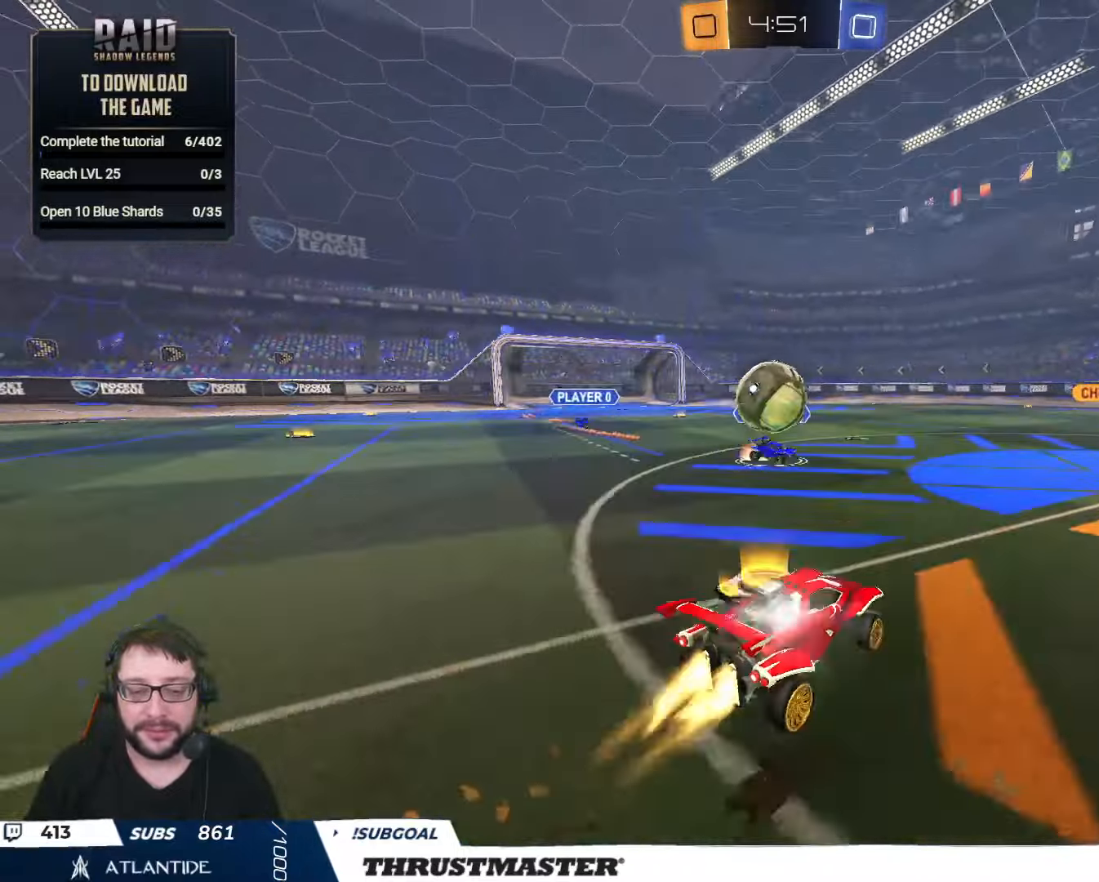
{"dt_ms": 500, "buttons": ["B", "Y", "L2", "R2", "L3"], "left_stick": "down-left", "right_stick": "center", "events": [[100, "A", "up"], [100, "L3", "down"], [100, "left_stick", "left"], [117, "L2", "down"], [133, "B", "up"], [200, "B", "down"], [217, "A", "down"], [367, "left_stick", "down"], [383, "A", "up"], [383, "B", "up"], [400, "B", "down"], [433, "Y", "down"], [450, "left_stick", "down-left"]]}
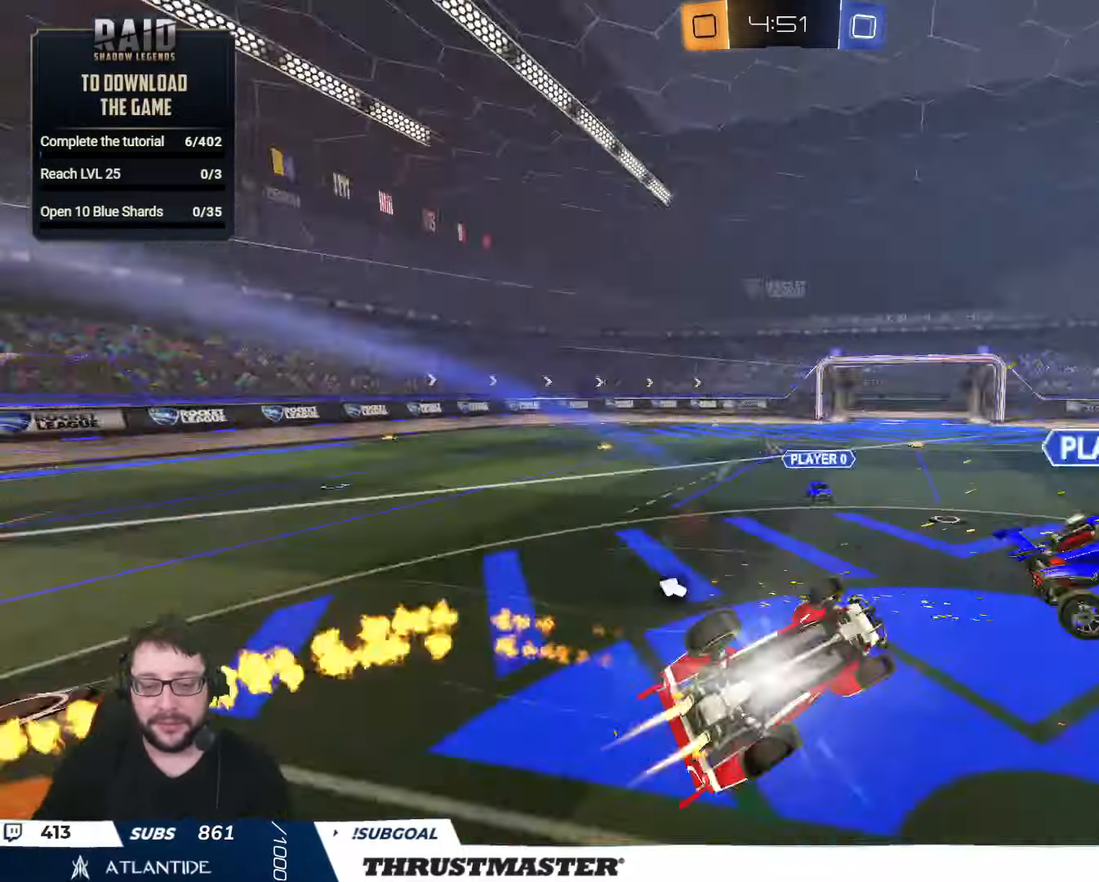
{"dt_ms": 500, "buttons": ["R2"], "left_stick": "down-right", "right_stick": "center", "events": [[33, "Y", "up"], [50, "B", "up"], [67, "L3", "up"], [367, "left_stick", "down"], [467, "L2", "up"], [467, "left_stick", "down-right"]]}
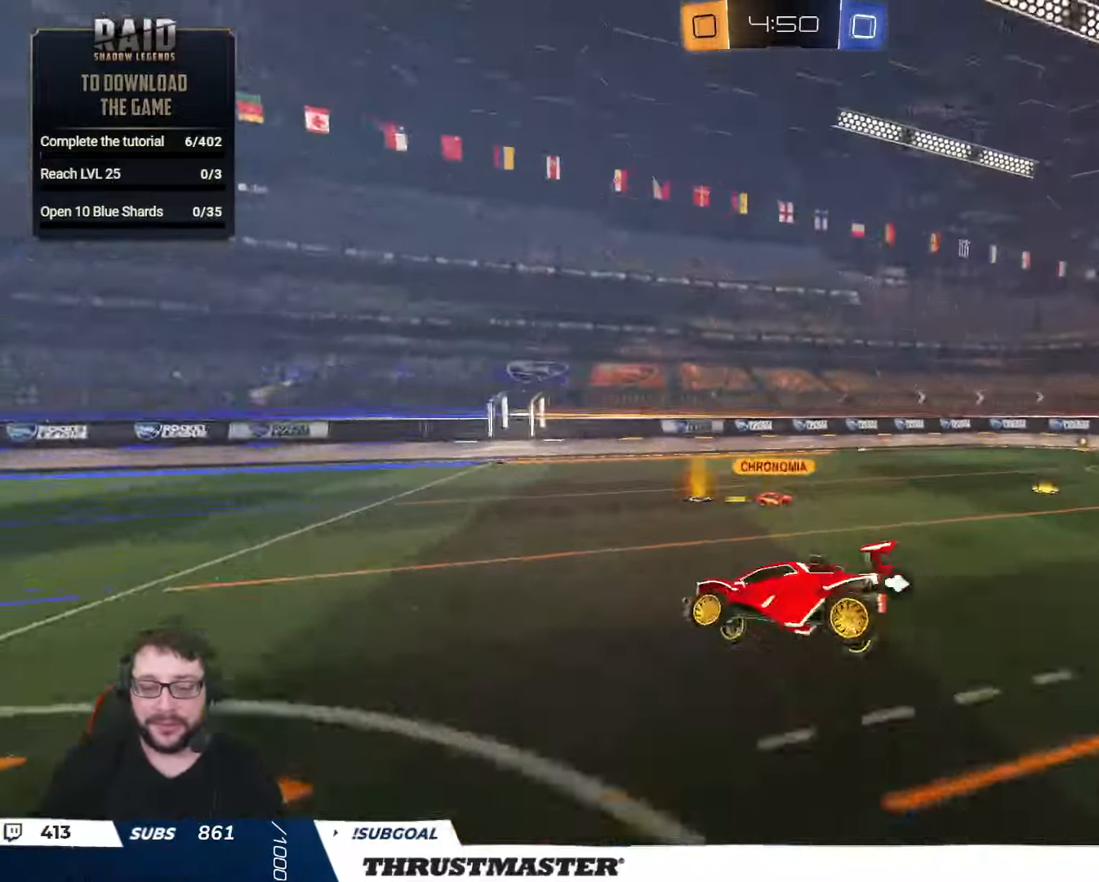
{"dt_ms": 500, "buttons": ["R2"], "left_stick": "right", "right_stick": "center", "events": [[400, "left_stick", "right"]]}
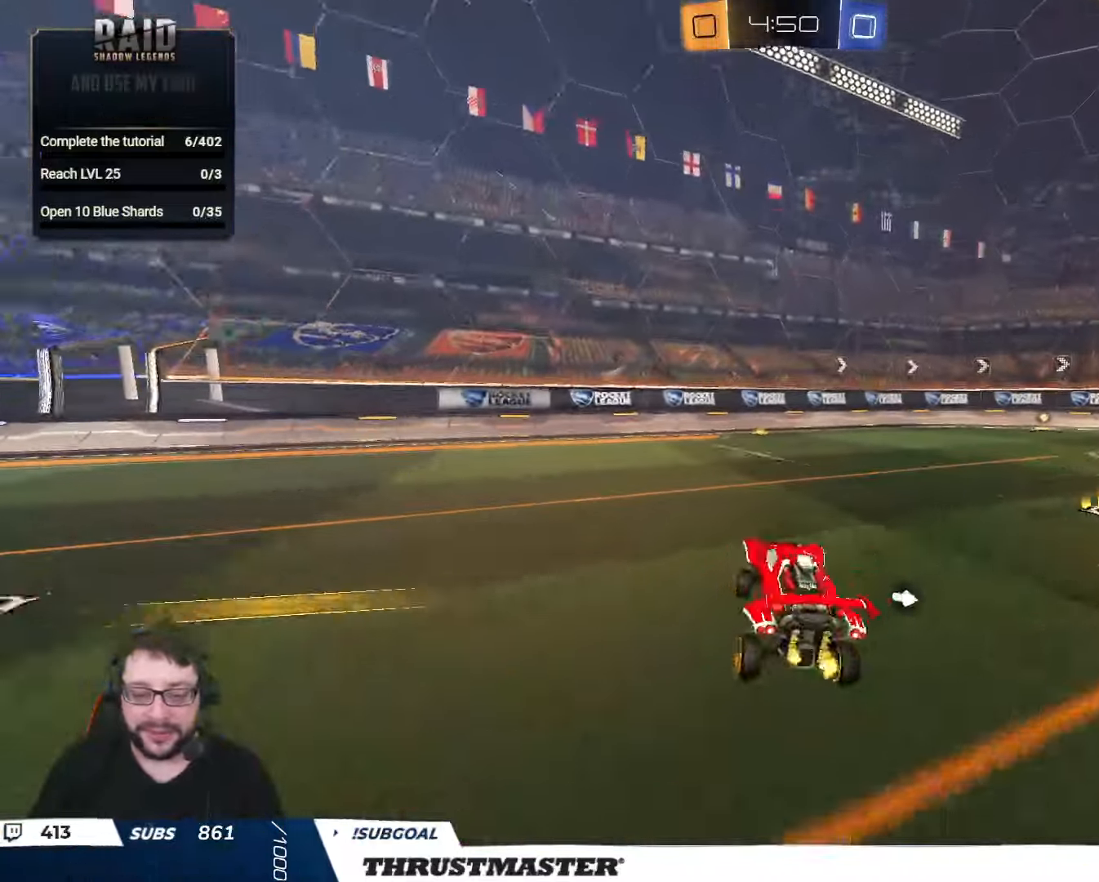
{"dt_ms": 500, "buttons": ["B", "Y", "R2"], "left_stick": "center", "right_stick": "center", "events": [[17, "left_stick", "center"], [283, "B", "down"], [383, "left_stick", "right"], [467, "left_stick", "center"], [500, "Y", "down"]]}
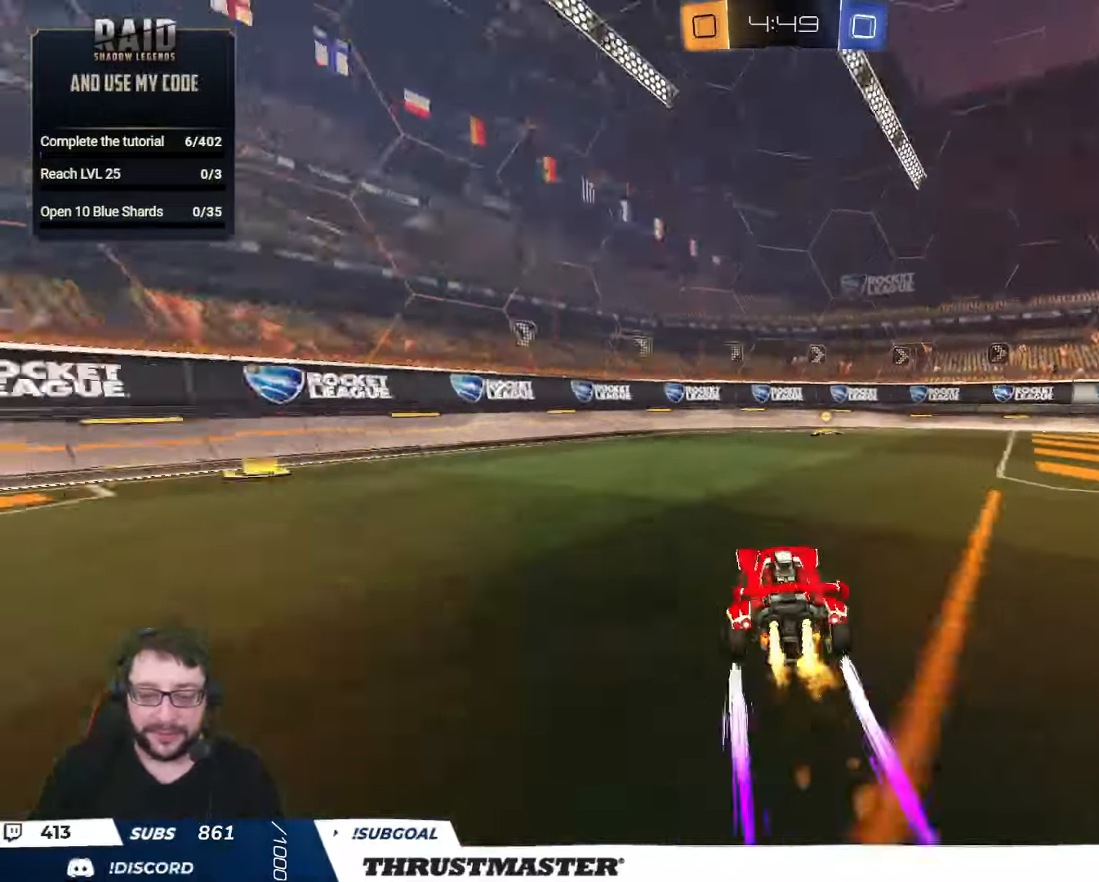
{"dt_ms": 500, "buttons": ["R2"], "left_stick": "right", "right_stick": "center", "events": [[33, "B", "up"], [50, "Y", "up"], [183, "left_stick", "right"], [283, "left_stick", "center"], [383, "left_stick", "right"]]}
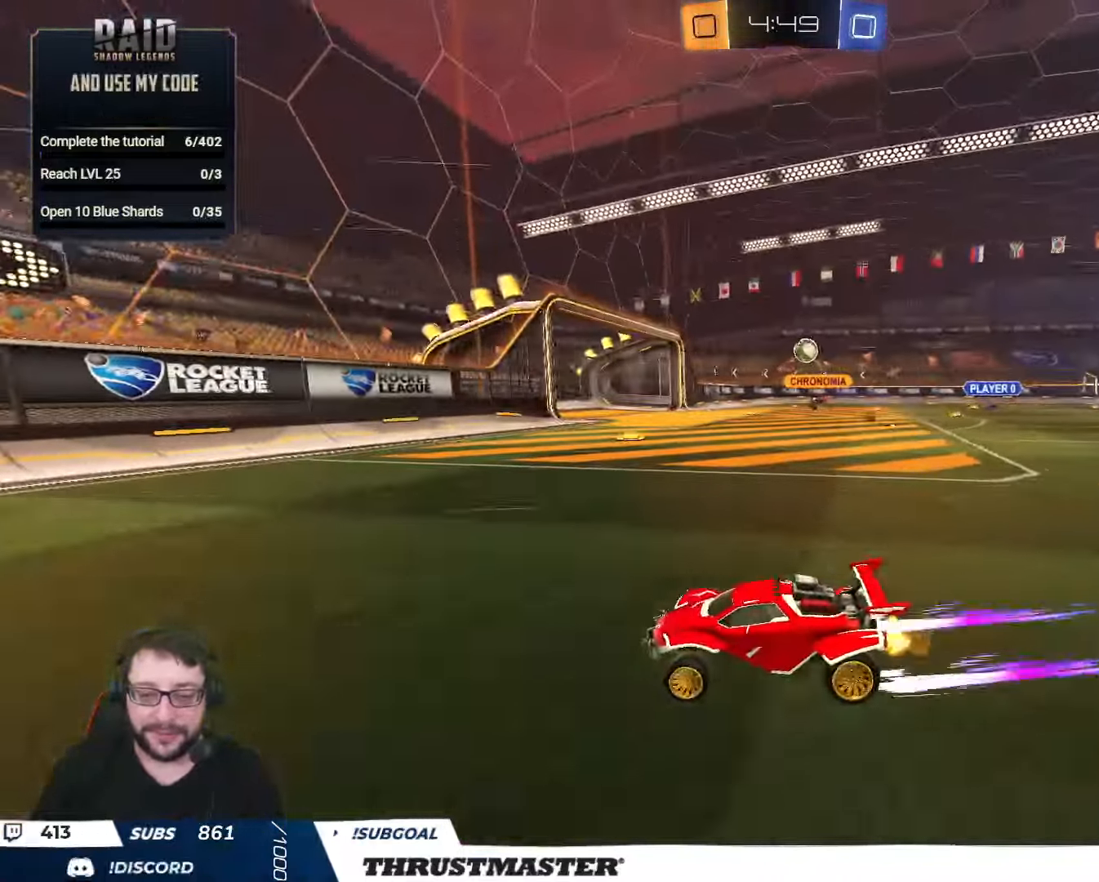
{"dt_ms": 500, "buttons": ["Y", "R2"], "left_stick": "right", "right_stick": "center", "events": [[17, "L2", "down"], [117, "L2", "up"], [367, "Y", "down"], [434, "Y", "up"], [500, "Y", "down"]]}
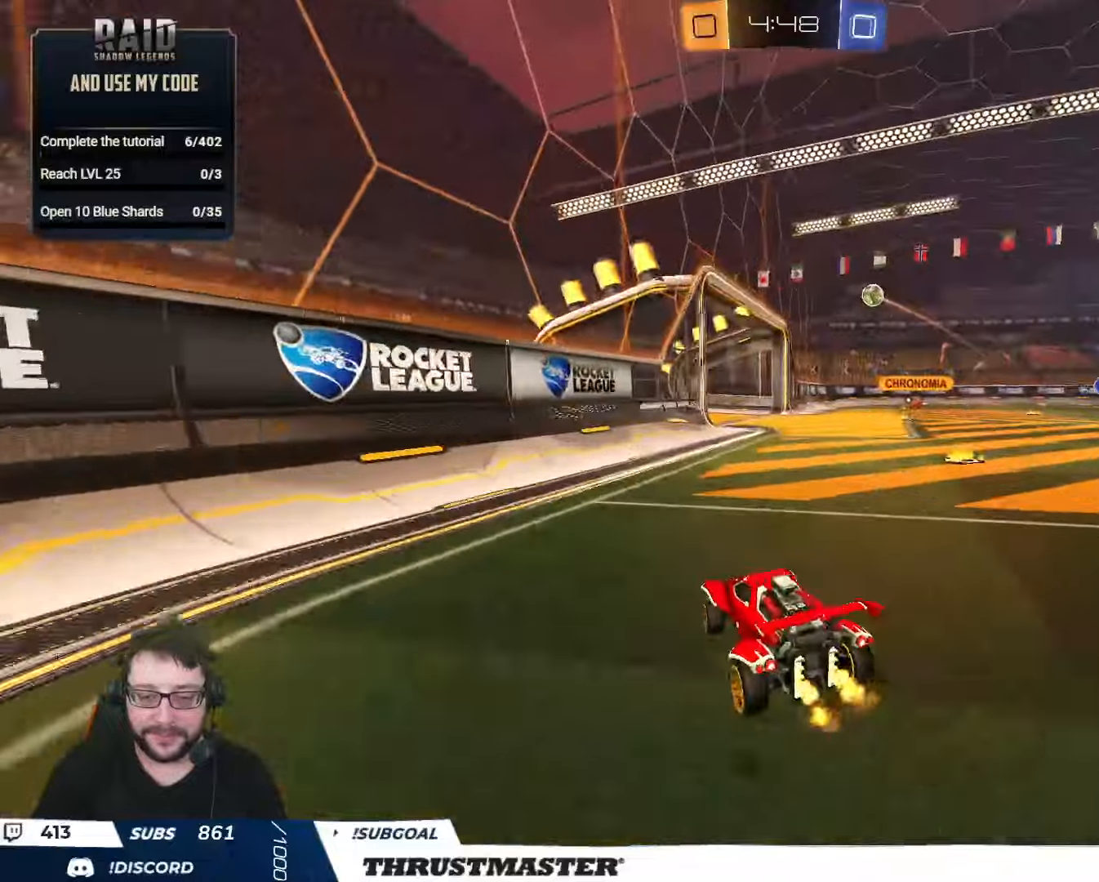
{"dt_ms": 500, "buttons": ["R2"], "left_stick": "center", "right_stick": "center", "events": [[67, "Y", "up"], [184, "left_stick", "center"]]}
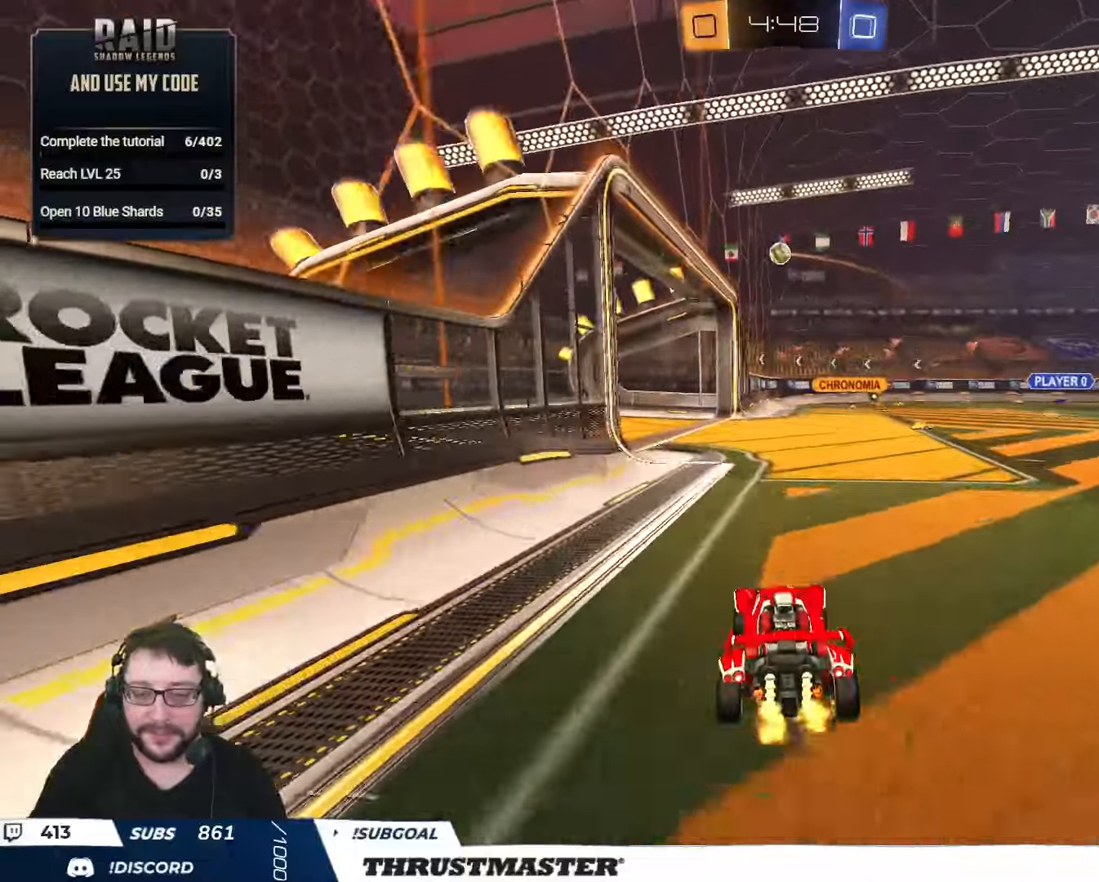
{"dt_ms": 500, "buttons": ["R2"], "left_stick": "center", "right_stick": "center", "events": [[67, "R2", "up"], [167, "left_stick", "down-left"], [350, "R2", "down"], [434, "left_stick", "center"]]}
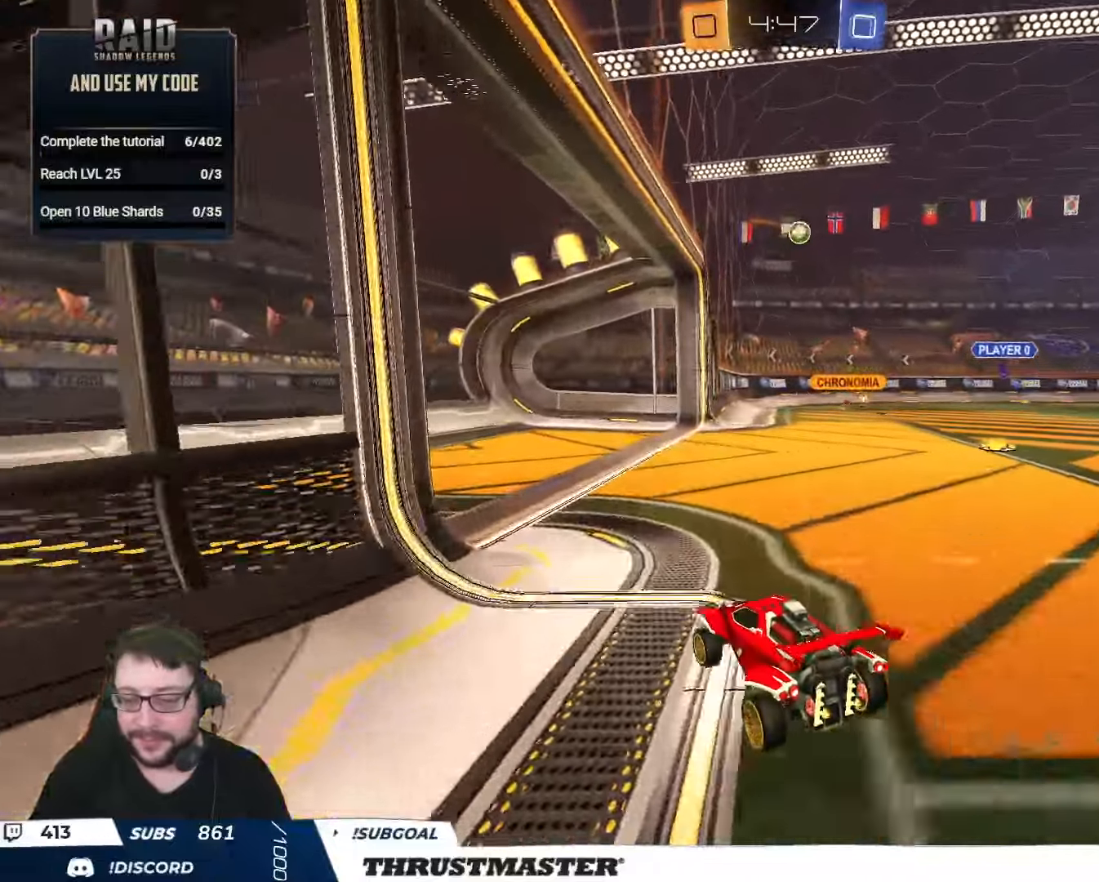
{"dt_ms": 500, "buttons": ["R2"], "left_stick": "down", "right_stick": "center", "events": [[234, "R2", "up"], [250, "left_stick", "down"], [500, "R2", "down"]]}
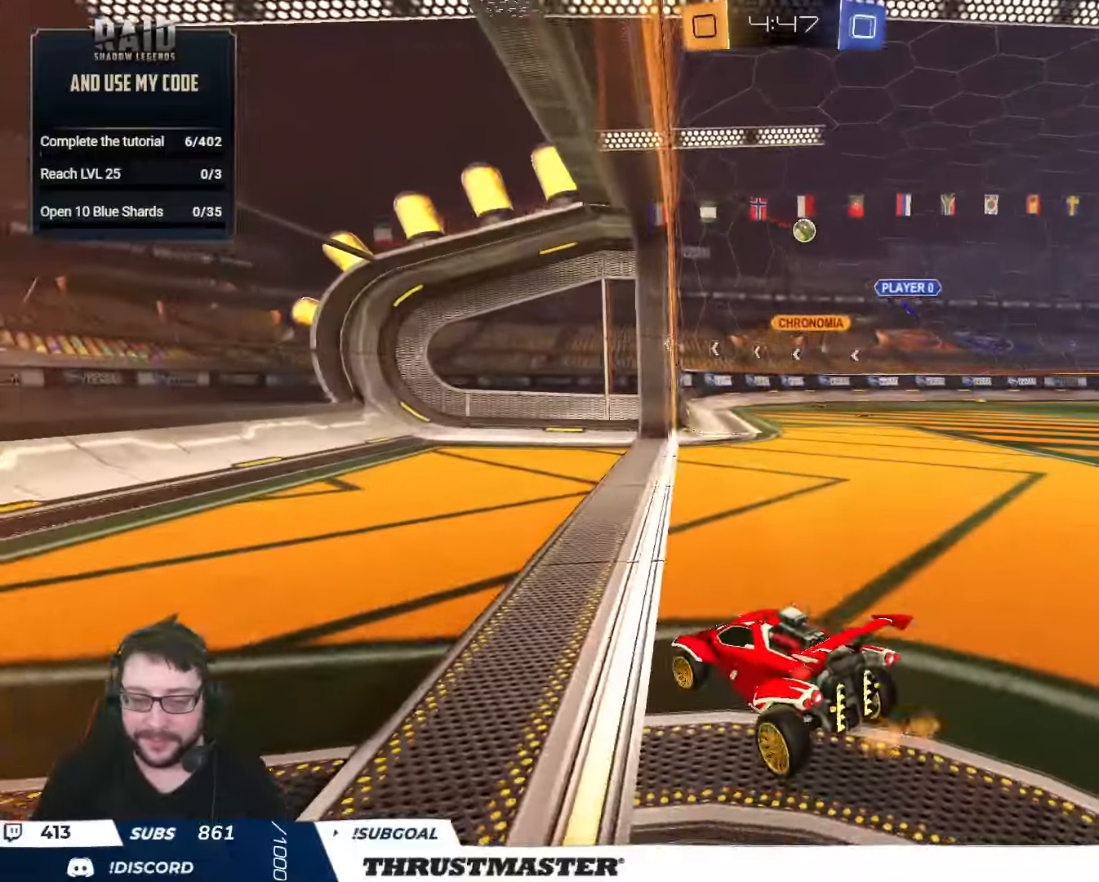
{"dt_ms": 500, "buttons": ["R2"], "left_stick": "up-right", "right_stick": "center", "events": [[100, "left_stick", "right"], [234, "left_stick", "up-right"]]}
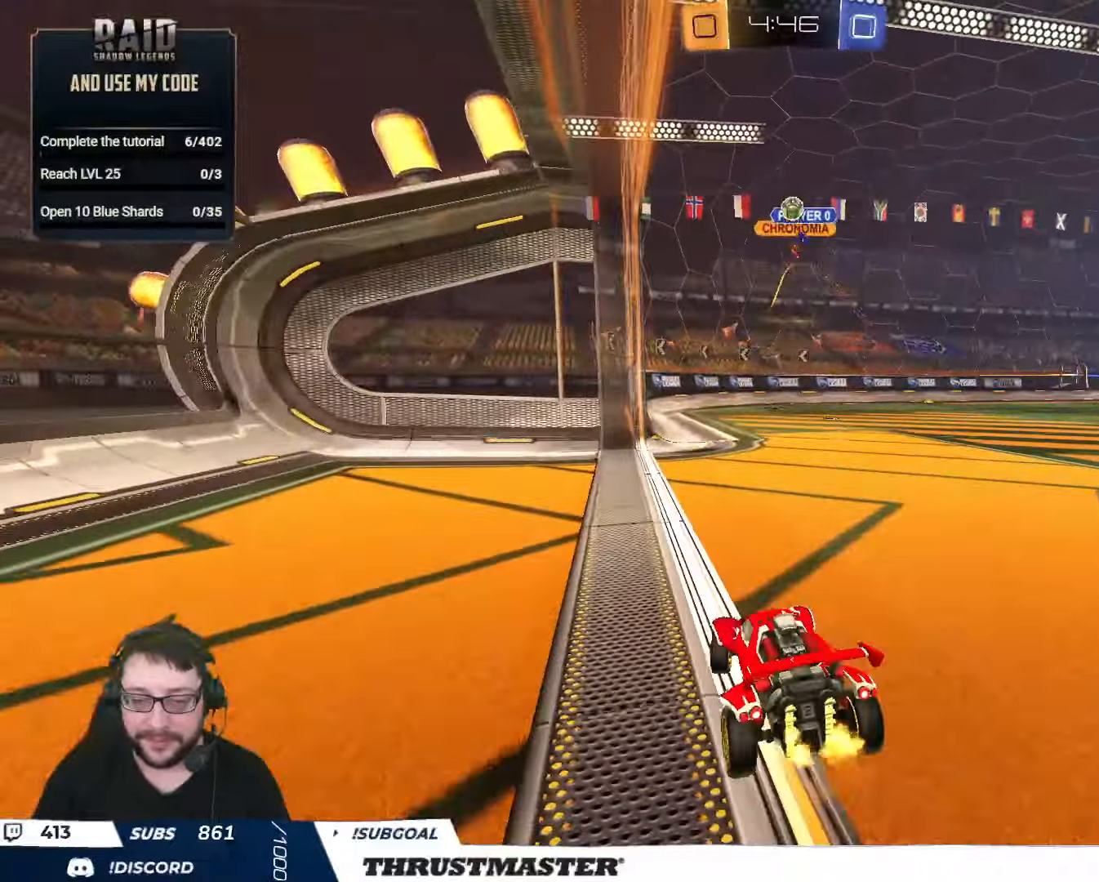
{"dt_ms": 500, "buttons": ["B", "R2"], "left_stick": "center", "right_stick": "center", "events": [[34, "R2", "up"], [150, "left_stick", "center"], [200, "left_stick", "down"], [284, "R2", "down"], [284, "left_stick", "right"], [367, "B", "down"], [434, "left_stick", "center"]]}
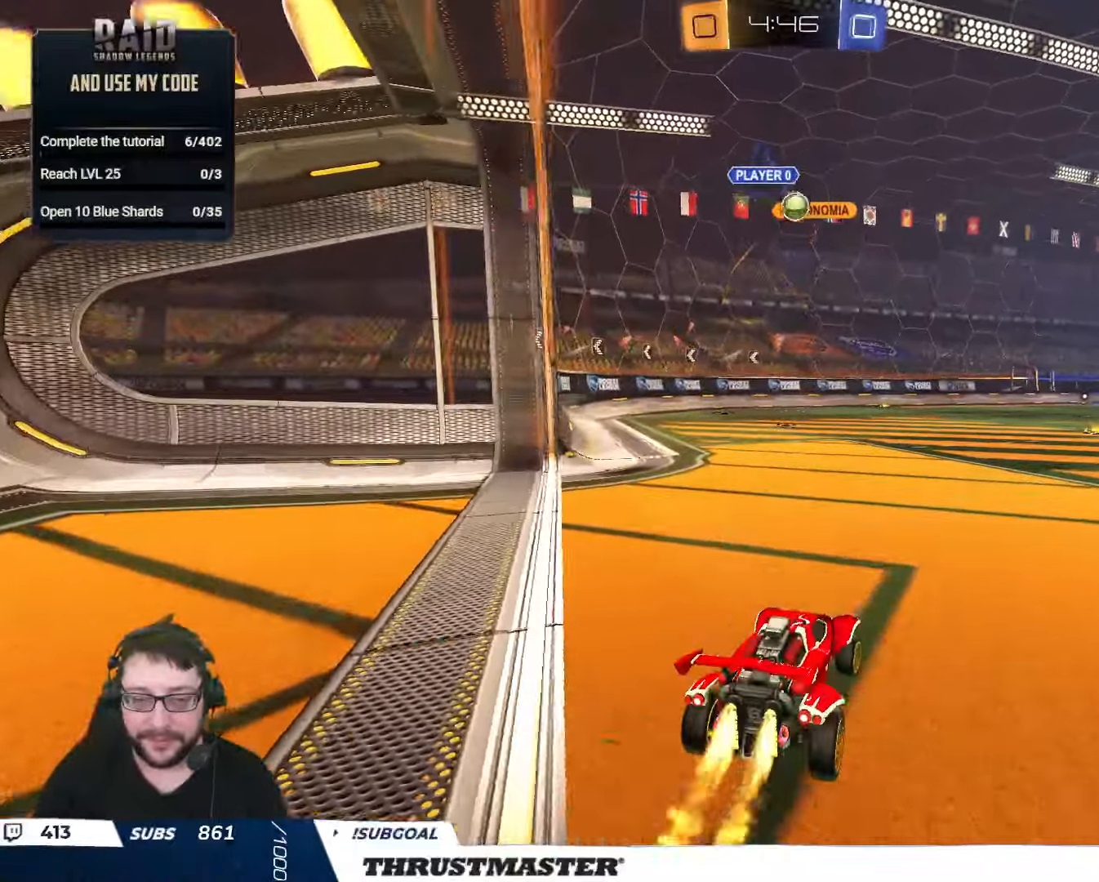
{"dt_ms": 500, "buttons": ["A", "B", "R2"], "left_stick": "down-left", "right_stick": "center", "events": [[84, "B", "up"], [150, "R2", "up"], [150, "left_stick", "down"], [217, "R2", "down"], [234, "A", "down"], [234, "B", "down"], [367, "A", "up"], [400, "B", "up"], [400, "left_stick", "center"], [417, "A", "down"], [417, "B", "down"], [467, "left_stick", "down-left"]]}
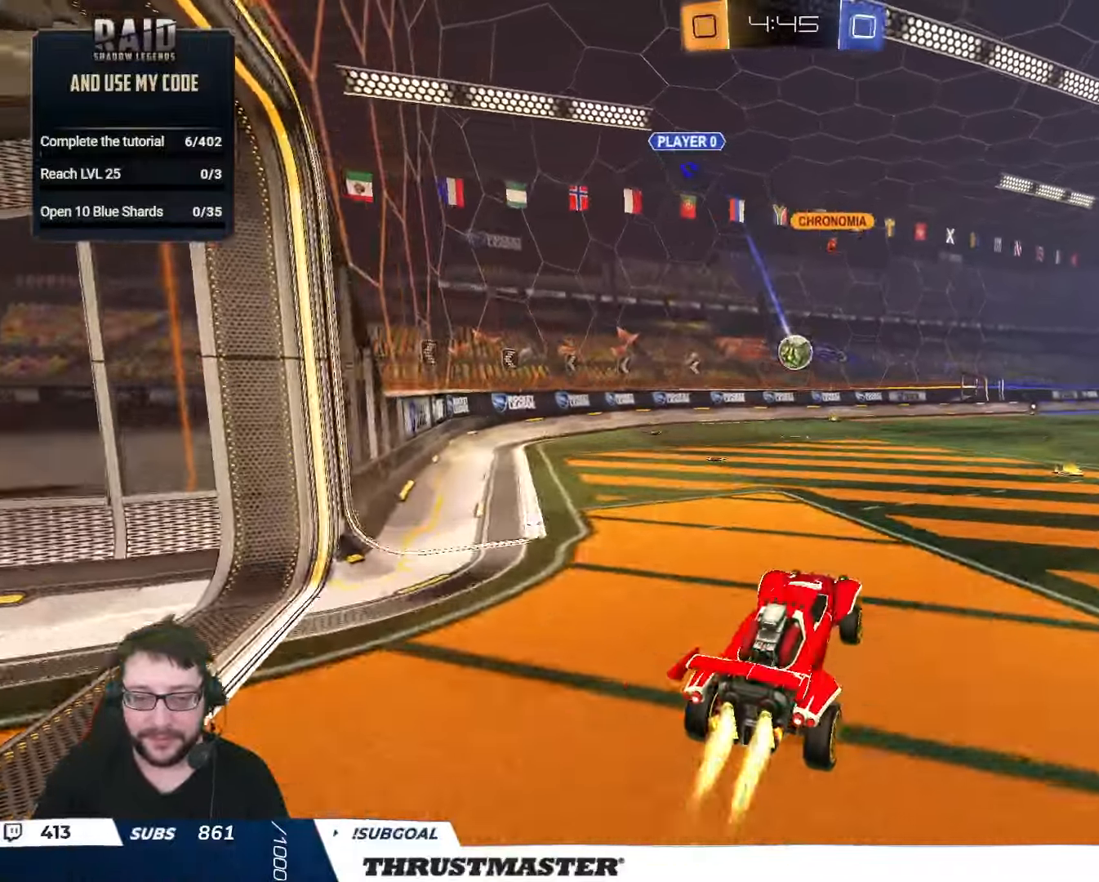
{"dt_ms": 500, "buttons": ["B", "L2", "R2"], "left_stick": "right", "right_stick": "center", "events": [[67, "A", "up"], [150, "L2", "down"], [167, "left_stick", "right"]]}
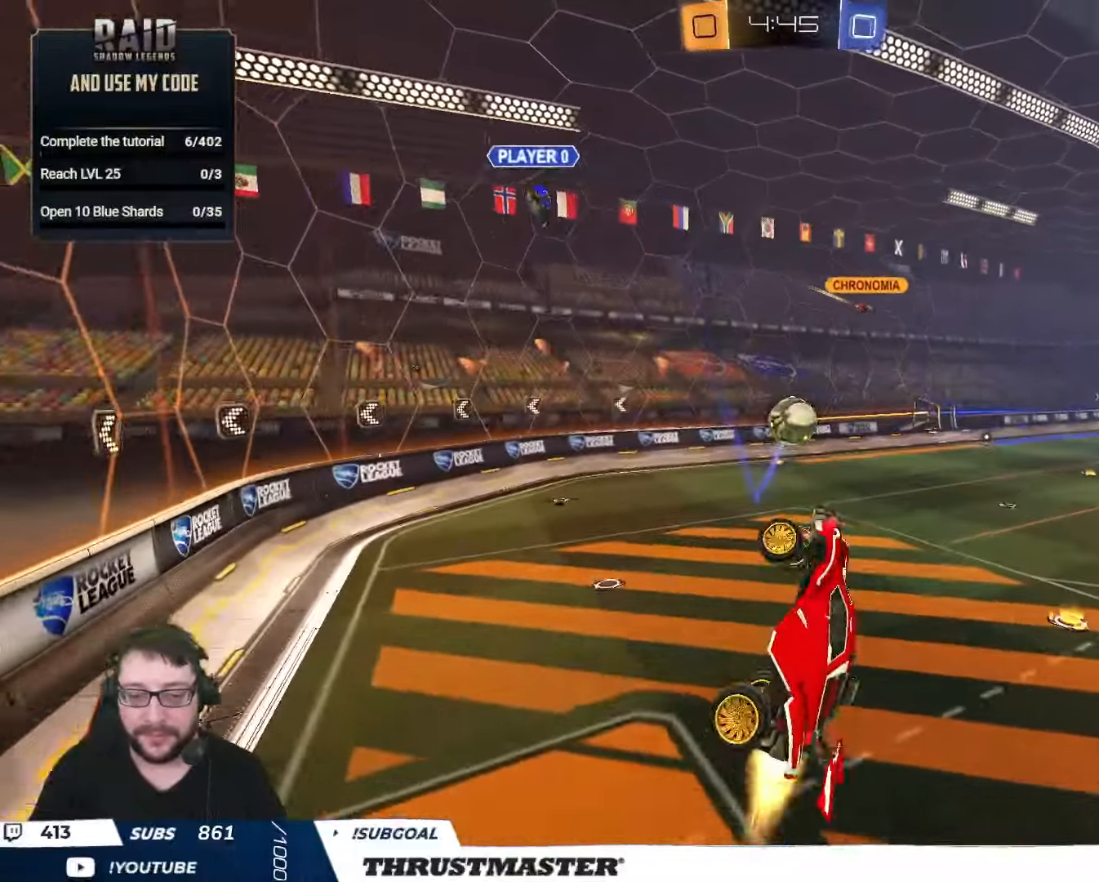
{"dt_ms": 500, "buttons": ["B", "R2"], "left_stick": "center", "right_stick": "center", "events": [[367, "B", "up"], [400, "left_stick", "center"], [417, "L2", "up"], [434, "B", "down"]]}
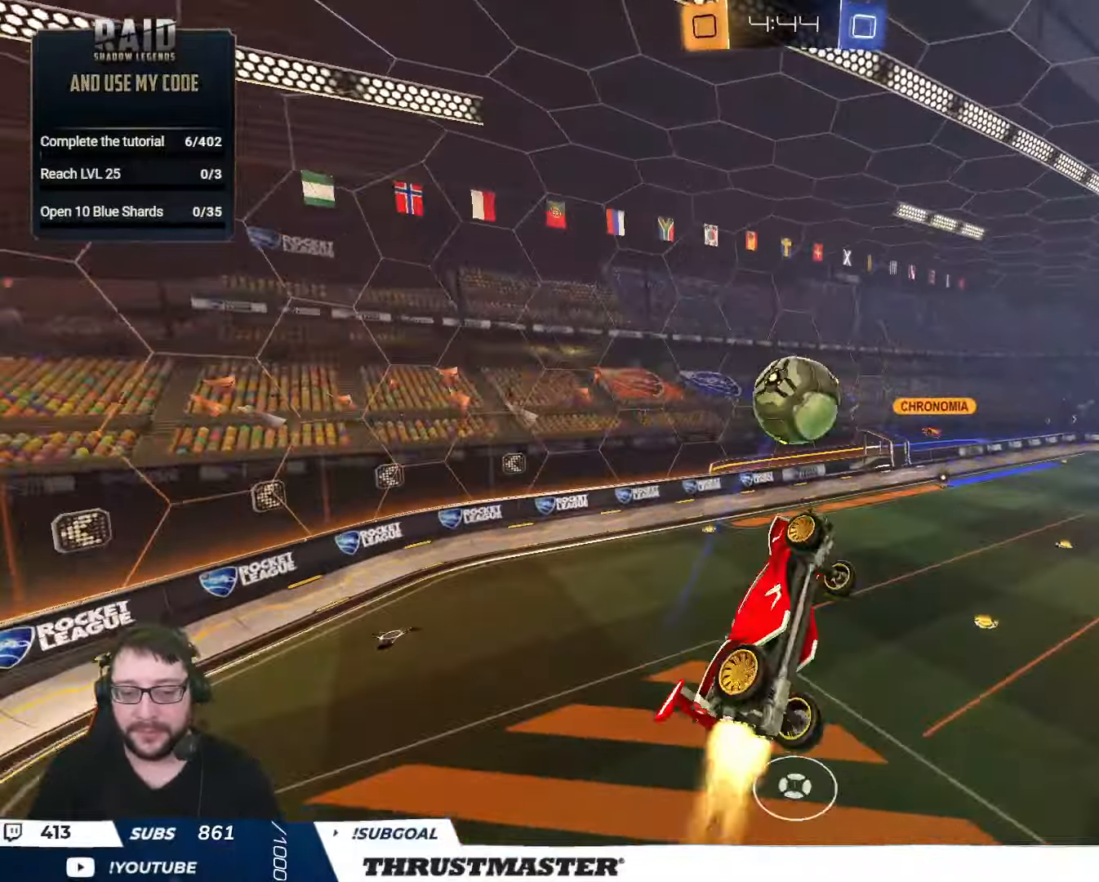
{"dt_ms": 500, "buttons": ["R2"], "left_stick": "center", "right_stick": "center", "events": [[200, "left_stick", "up"], [300, "L2", "down"], [350, "B", "up"], [417, "L2", "up"], [434, "Y", "down"], [450, "left_stick", "down"], [500, "Y", "up"], [500, "left_stick", "center"]]}
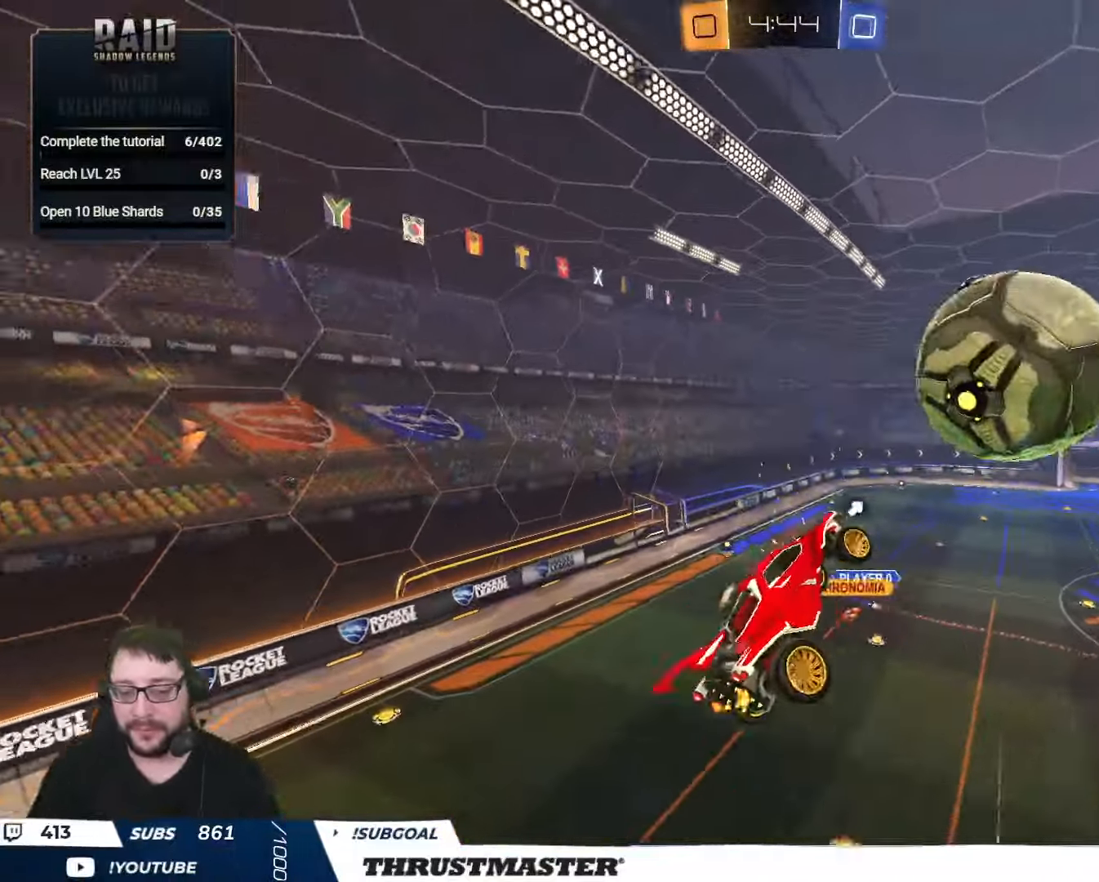
{"dt_ms": 500, "buttons": ["L2", "R2"], "left_stick": "right", "right_stick": "center", "events": [[17, "L2", "down"], [17, "left_stick", "right"], [200, "Y", "down"], [267, "Y", "up"]]}
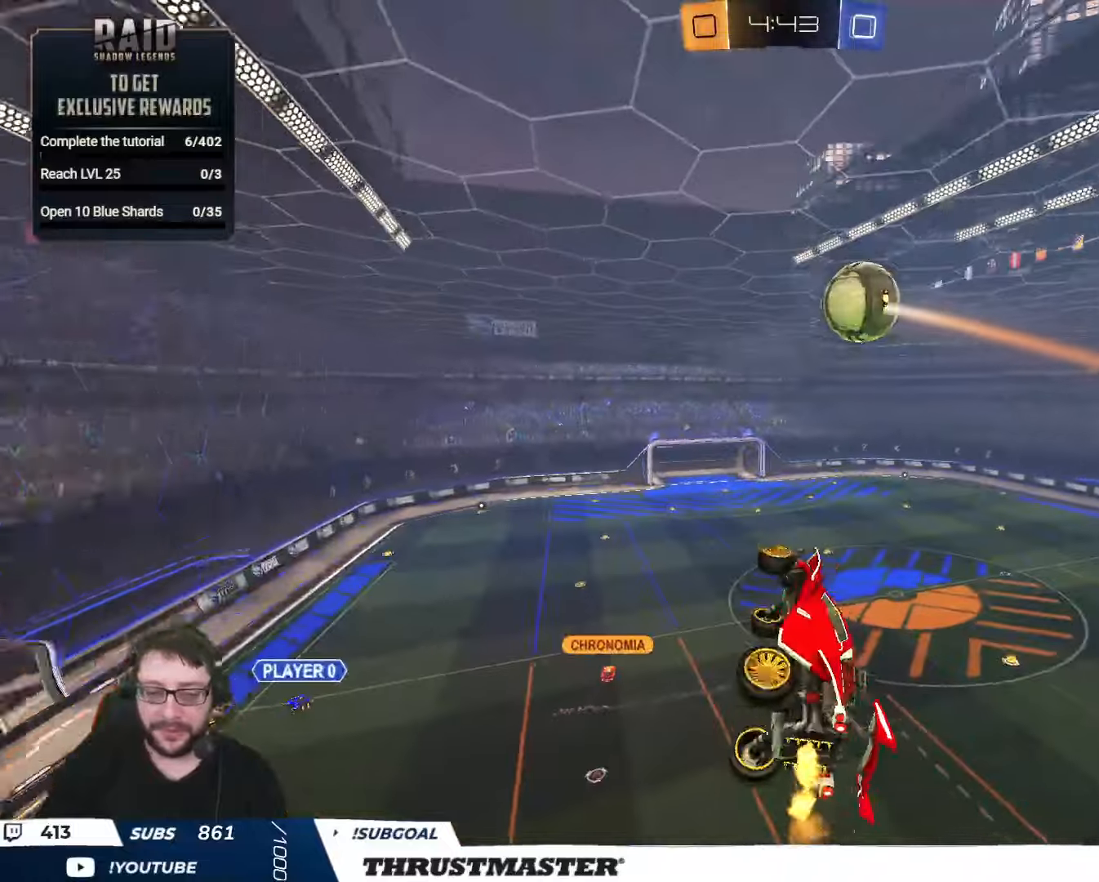
{"dt_ms": 500, "buttons": ["L2", "R2"], "left_stick": "down-right", "right_stick": "center", "events": [[83, "left_stick", "down-right"], [283, "left_stick", "right"], [450, "left_stick", "down-right"]]}
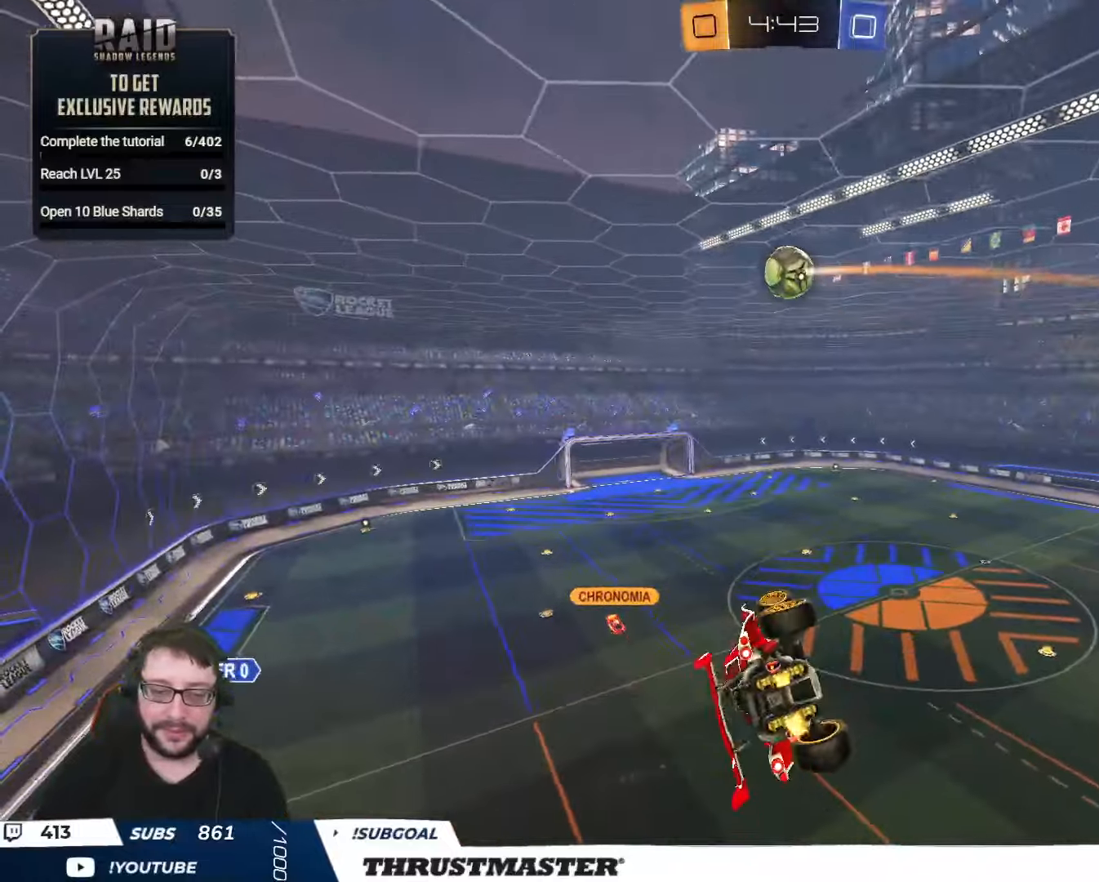
{"dt_ms": 500, "buttons": ["L2", "R2"], "left_stick": "right", "right_stick": "center", "events": [[50, "B", "down"], [50, "left_stick", "right"], [183, "L2", "up"], [216, "left_stick", "center"], [283, "B", "up"], [433, "L2", "down"], [433, "left_stick", "right"], [466, "Y", "down"], [500, "Y", "up"]]}
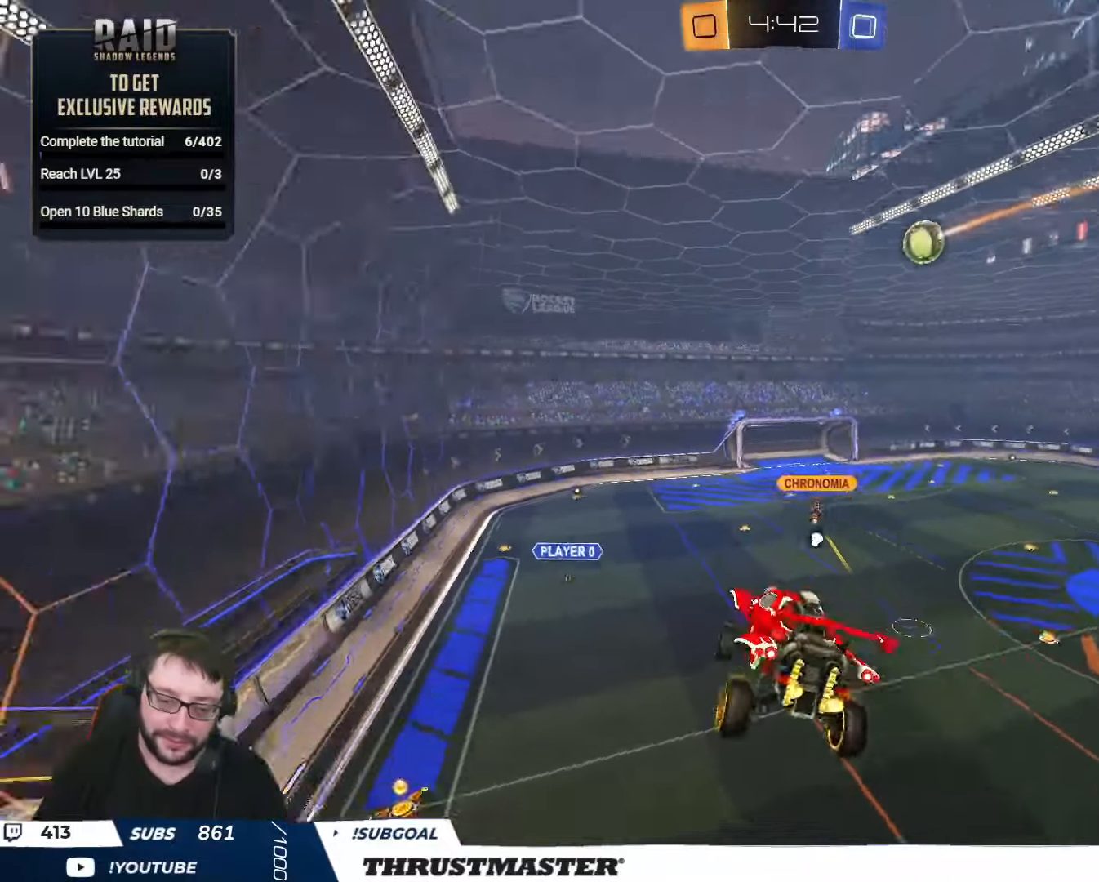
{"dt_ms": 500, "buttons": ["R2"], "left_stick": "center", "right_stick": "center", "events": [[33, "L2", "up"], [50, "left_stick", "center"], [333, "Y", "down"], [383, "left_stick", "right"], [416, "Y", "up"], [433, "left_stick", "center"]]}
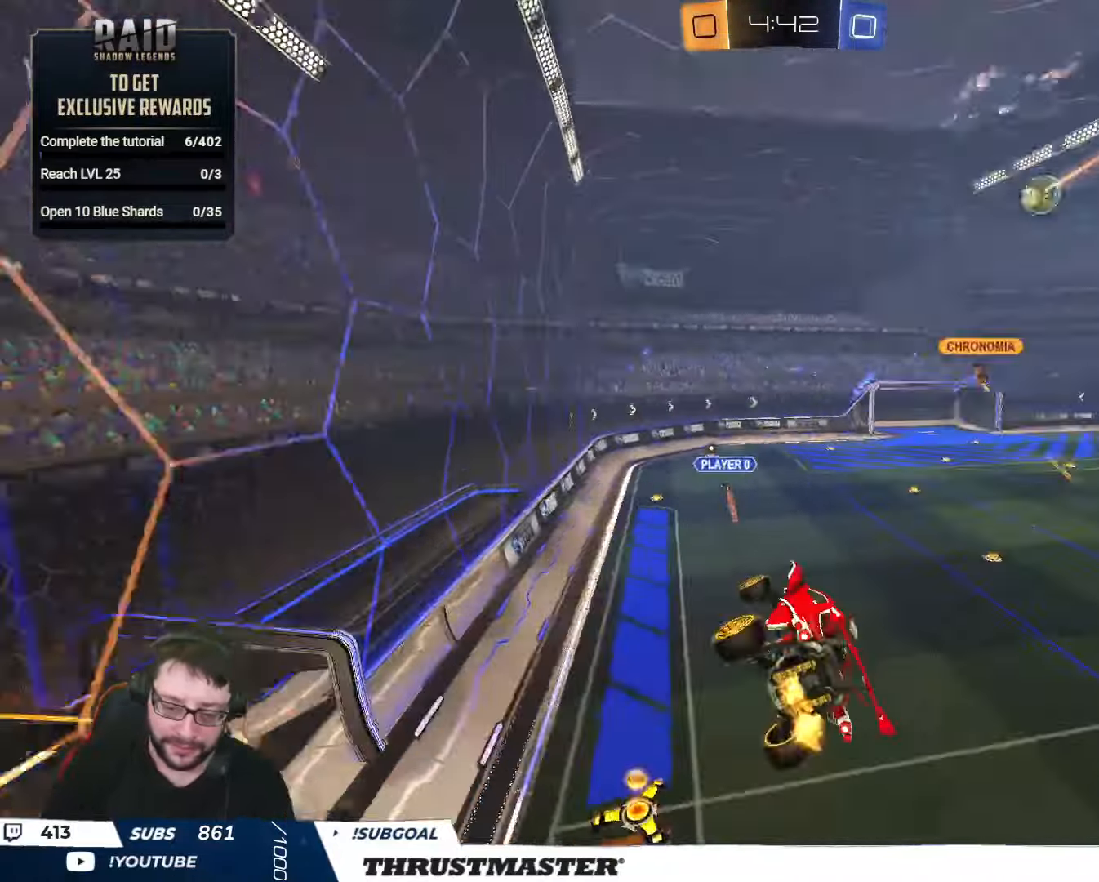
{"dt_ms": 500, "buttons": [], "left_stick": "right", "right_stick": "center", "events": [[33, "R2", "up"], [33, "left_stick", "right"], [233, "left_stick", "down-right"], [400, "left_stick", "right"]]}